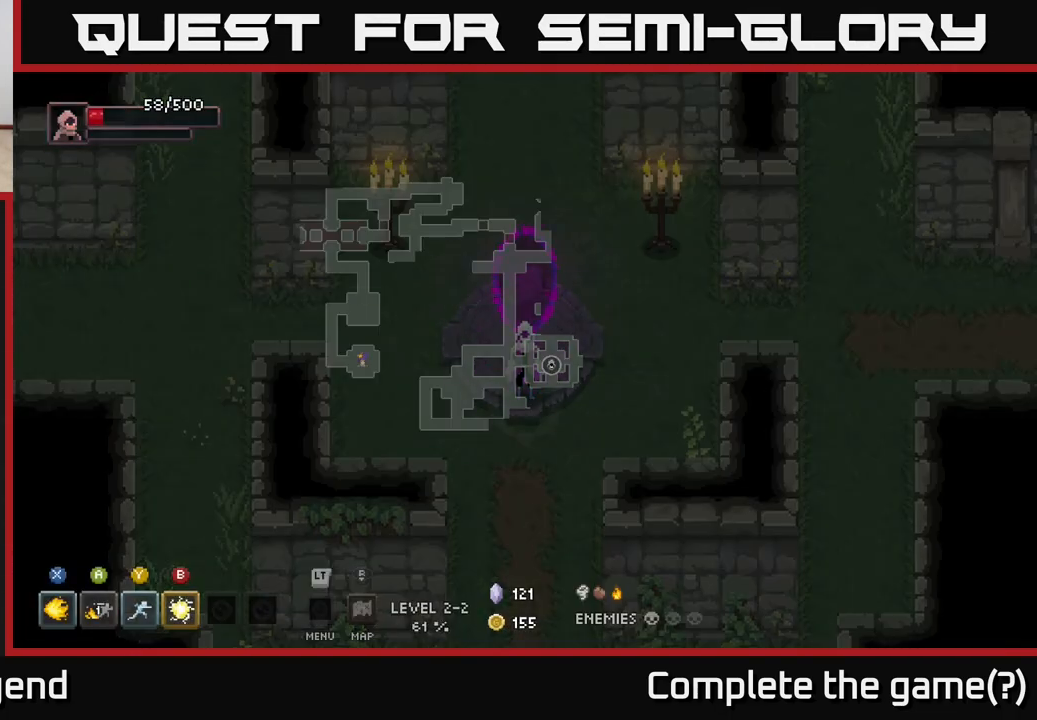
Gameplay with a controller (Xbox layout); each line is a JSON object with the inputs held at the frame after it. "events" lists button and stick changes between this image and that frame as [ms after this image, input, new state], when the widget could be followed in between.
{"buttons": [], "left_stick": "up", "right_stick": "center", "events": [[100, "left_stick", "down"], [283, "left_stick", "center"], [333, "left_stick", "up"]]}
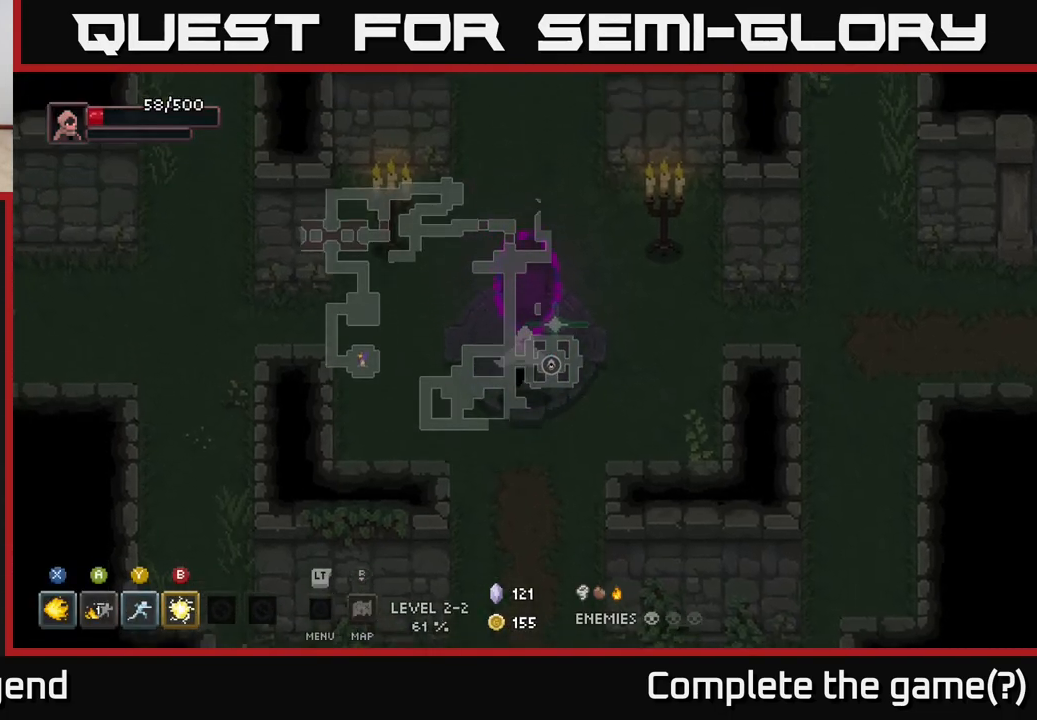
{"buttons": [], "left_stick": "left", "right_stick": "center", "events": [[300, "left_stick", "center"], [483, "left_stick", "left"]]}
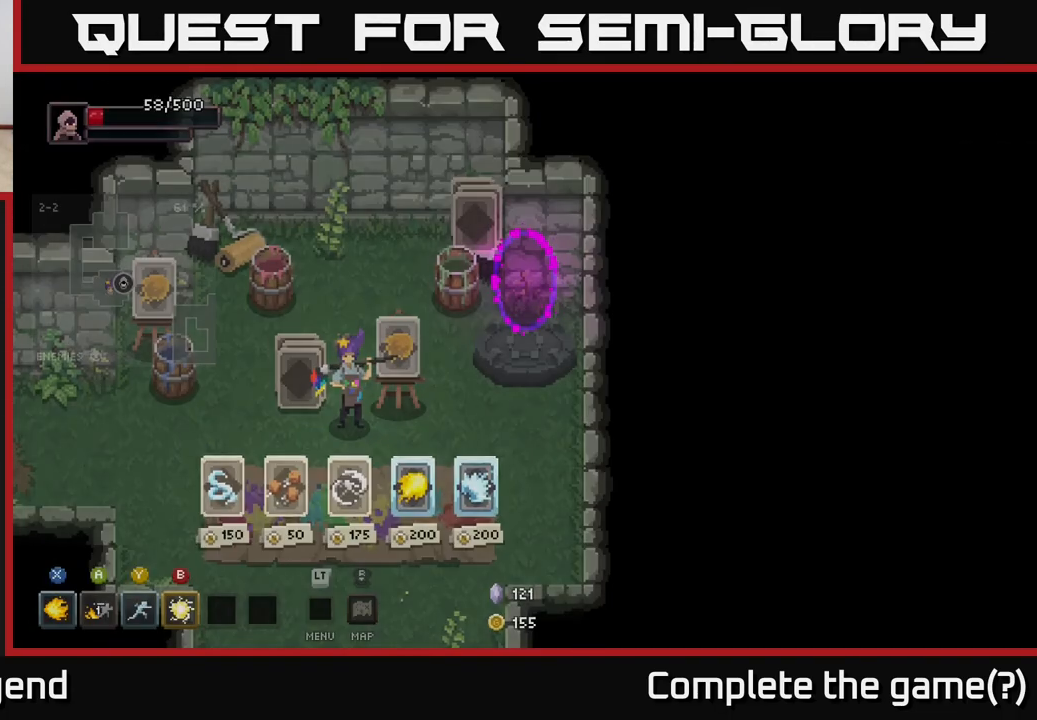
{"buttons": [], "left_stick": "down-left", "right_stick": "center", "events": [[350, "left_stick", "down-left"]]}
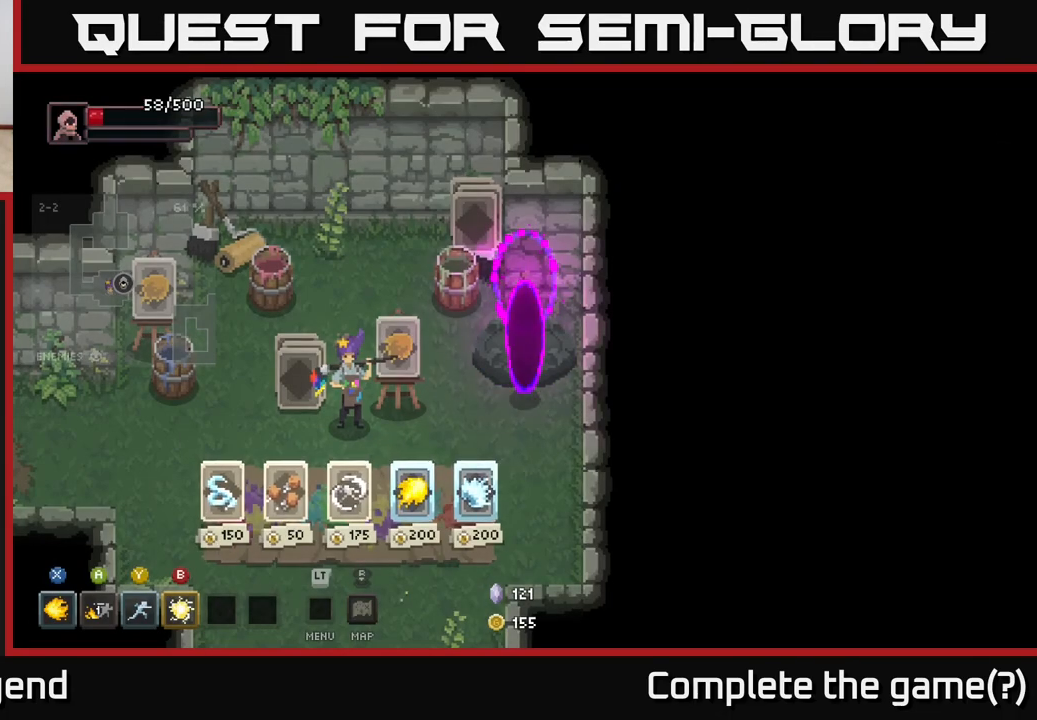
{"buttons": [], "left_stick": "left", "right_stick": "center", "events": [[417, "left_stick", "left"]]}
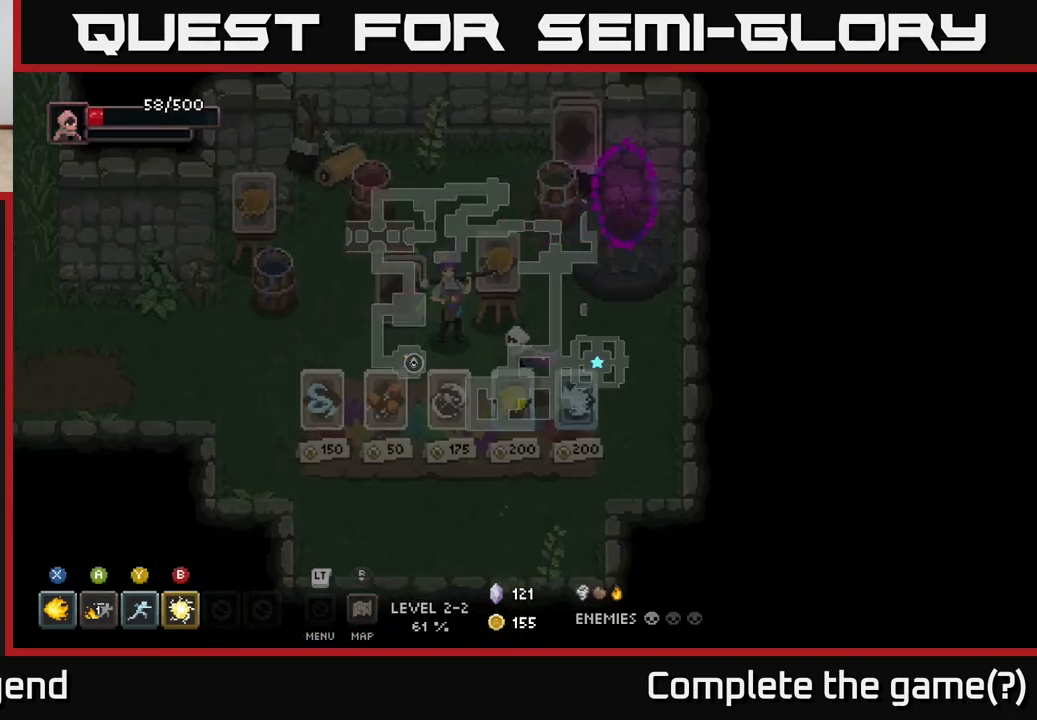
{"buttons": [], "left_stick": "left", "right_stick": "center", "events": []}
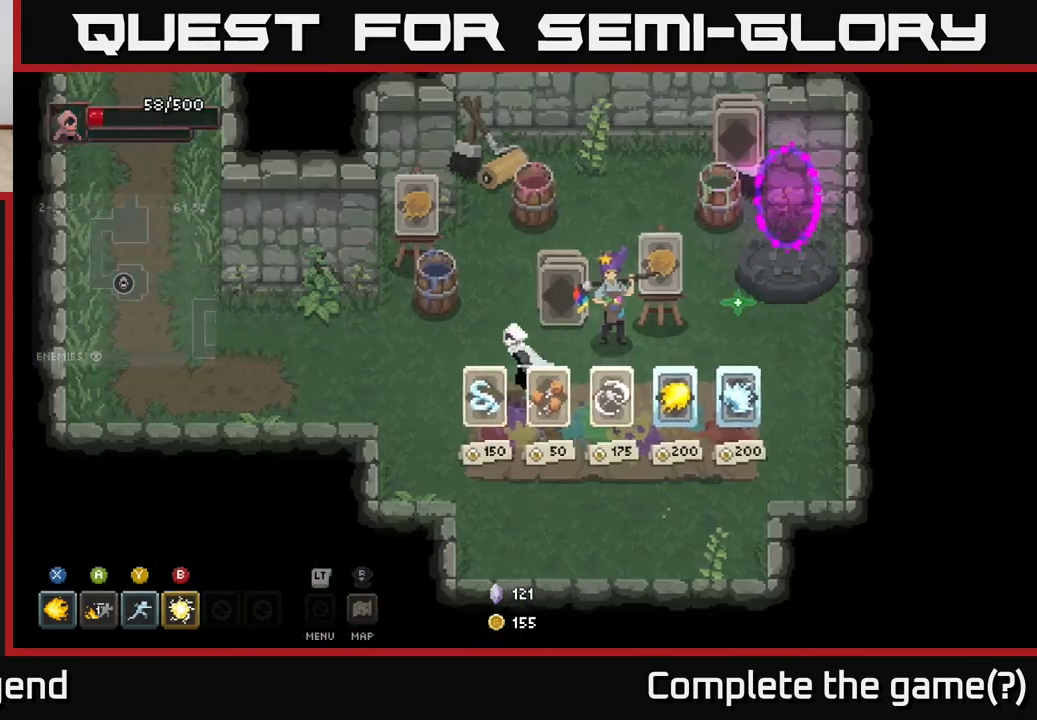
{"buttons": [], "left_stick": "left", "right_stick": "center", "events": []}
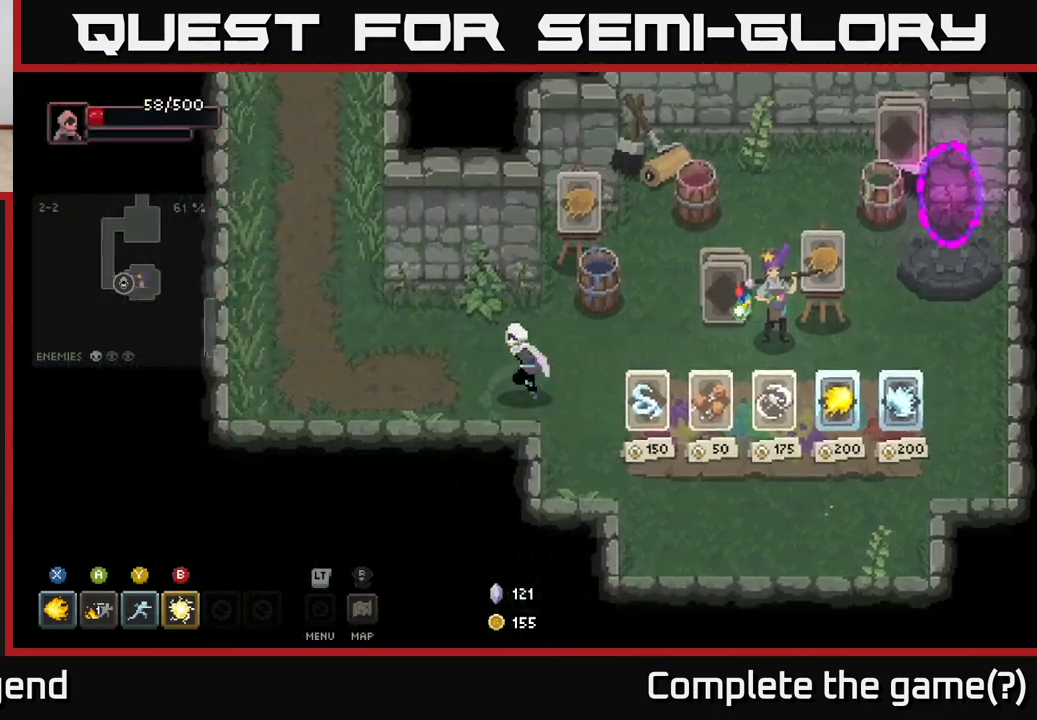
{"buttons": [], "left_stick": "up-left", "right_stick": "center", "events": [[500, "left_stick", "up-left"]]}
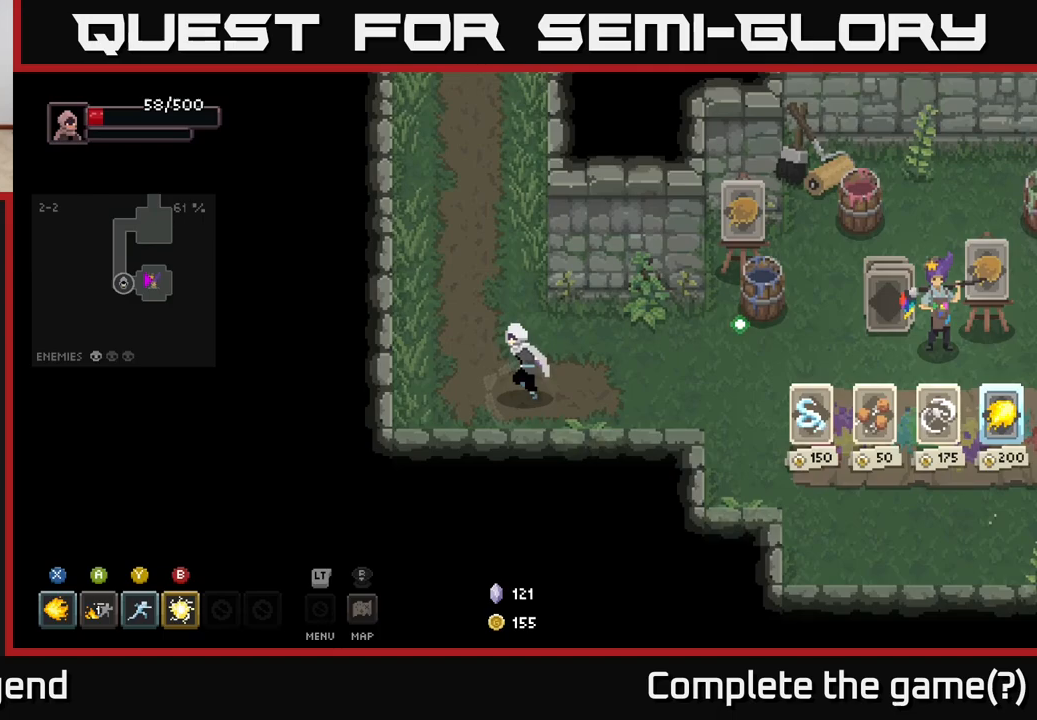
{"buttons": [], "left_stick": "up", "right_stick": "center", "events": [[250, "left_stick", "up"]]}
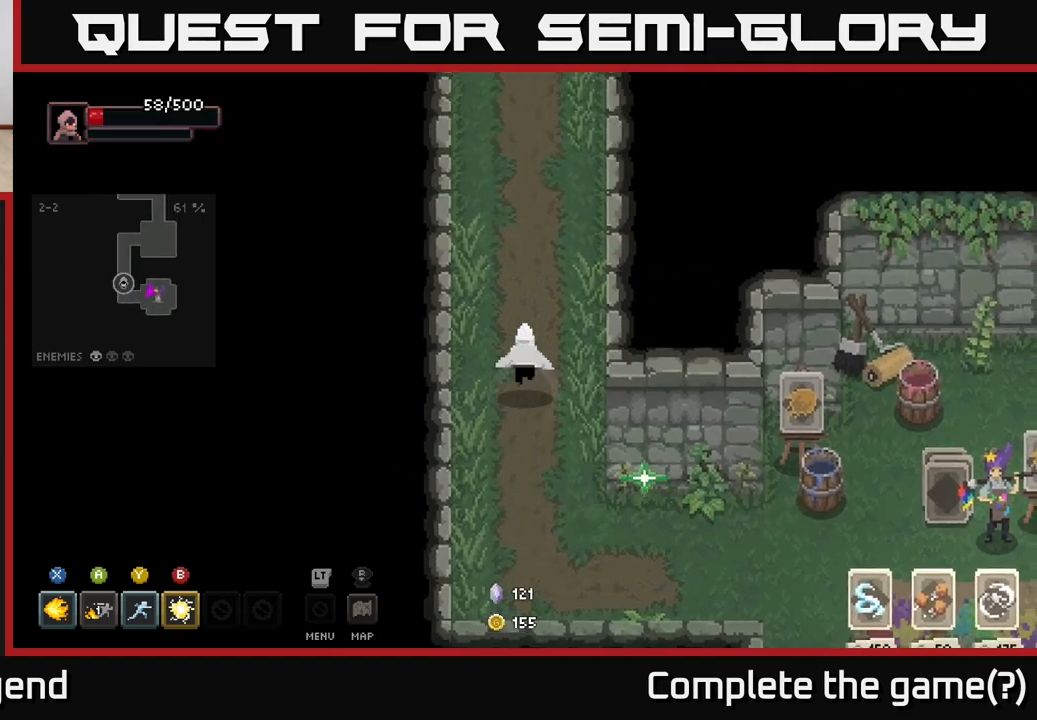
{"buttons": [], "left_stick": "up", "right_stick": "center", "events": [[283, "left_stick", "up-left"], [433, "left_stick", "up"]]}
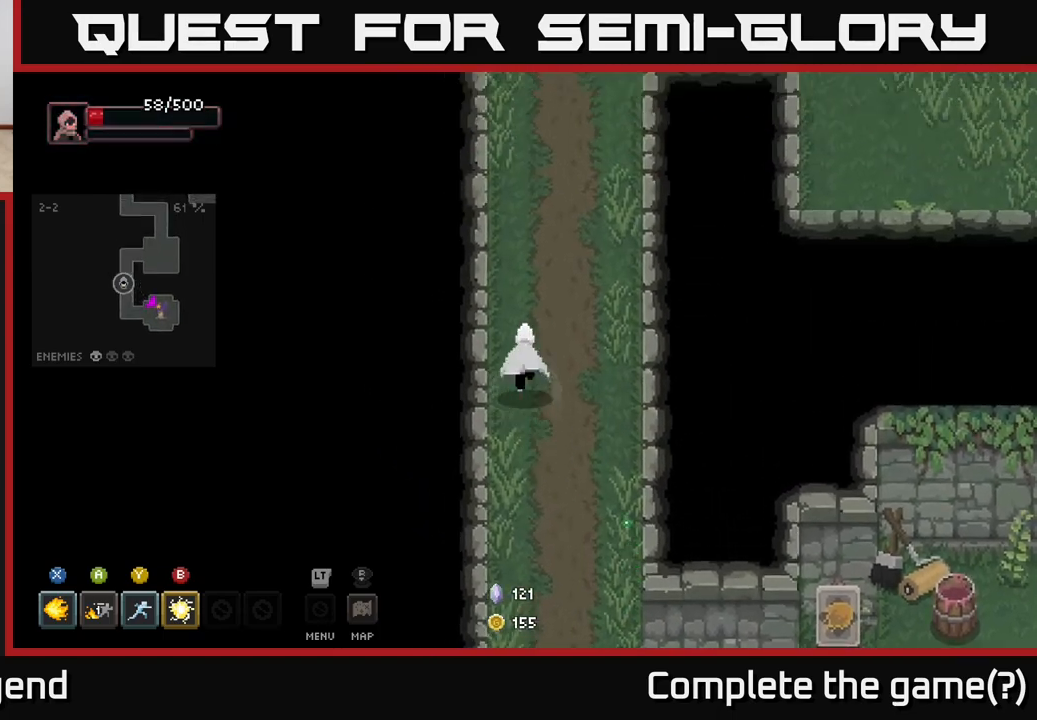
{"buttons": [], "left_stick": "up", "right_stick": "center", "events": []}
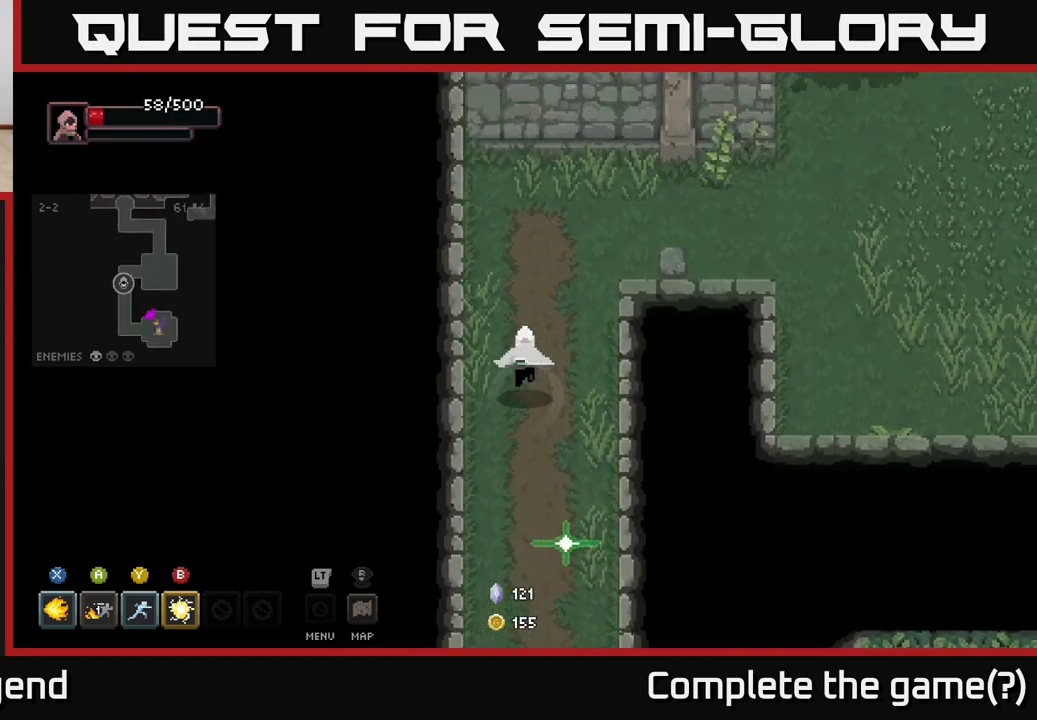
{"buttons": [], "left_stick": "right", "right_stick": "center", "events": [[33, "left_stick", "up-right"], [333, "left_stick", "right"]]}
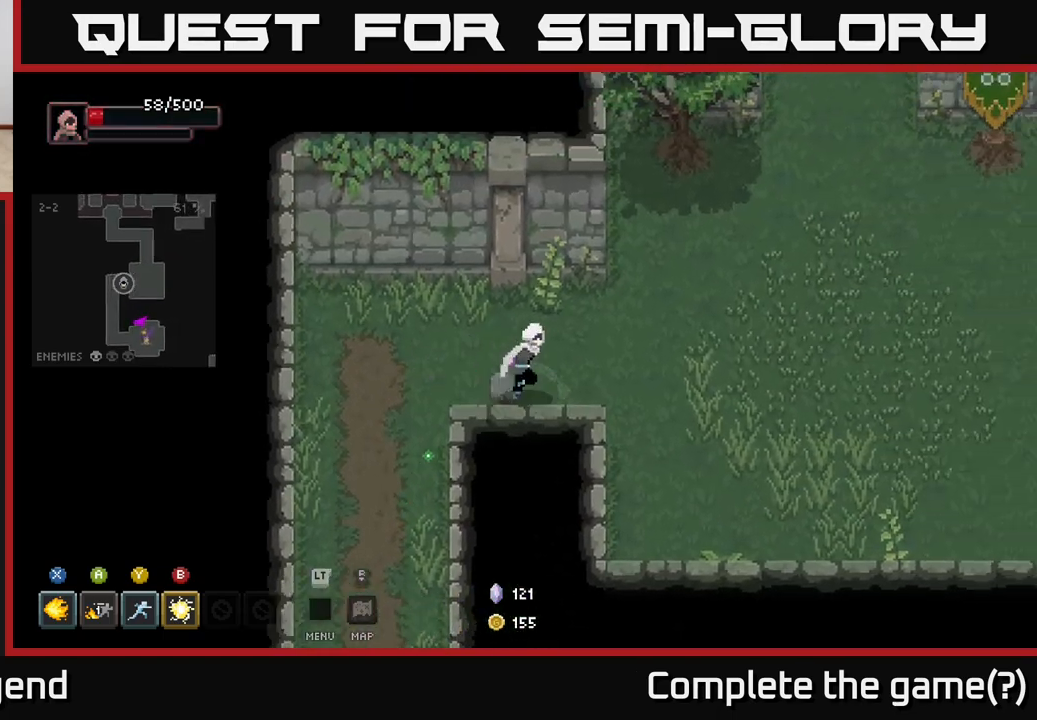
{"buttons": [], "left_stick": "up-right", "right_stick": "center", "events": [[167, "left_stick", "up-right"]]}
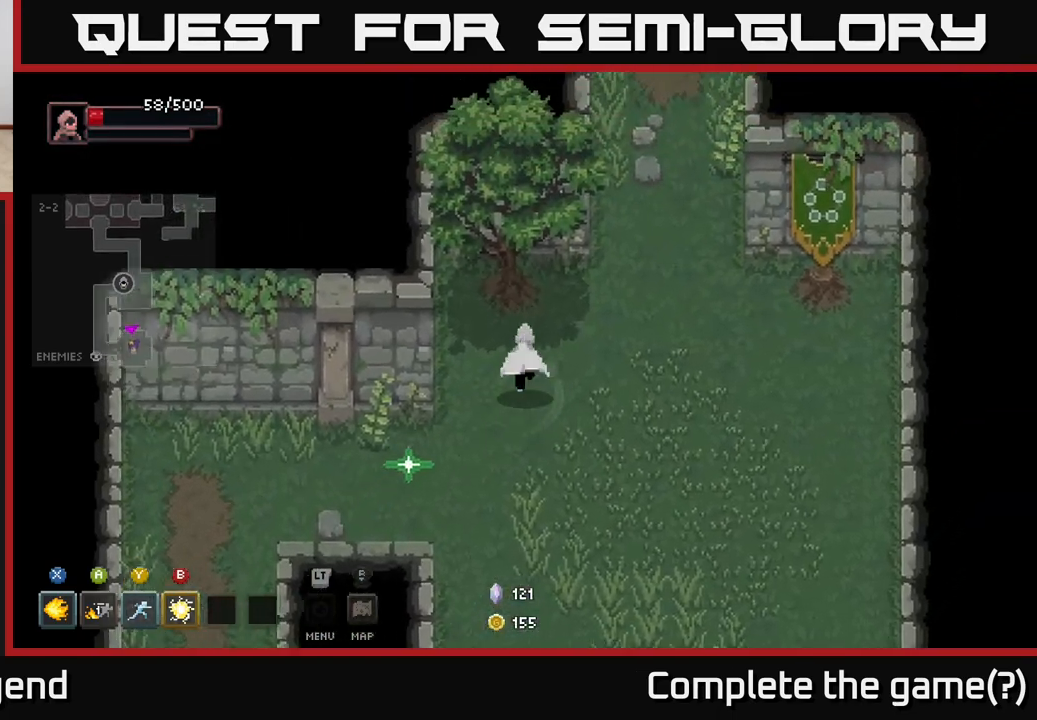
{"buttons": [], "left_stick": "up-right", "right_stick": "center", "events": []}
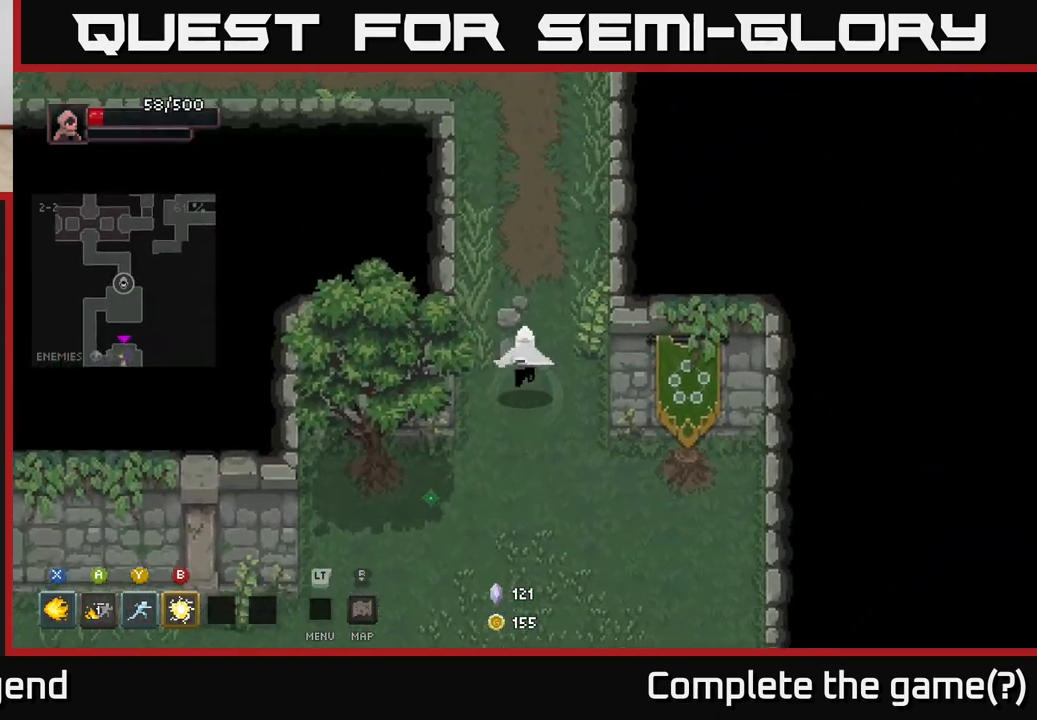
{"buttons": [], "left_stick": "up", "right_stick": "center", "events": [[33, "left_stick", "up"]]}
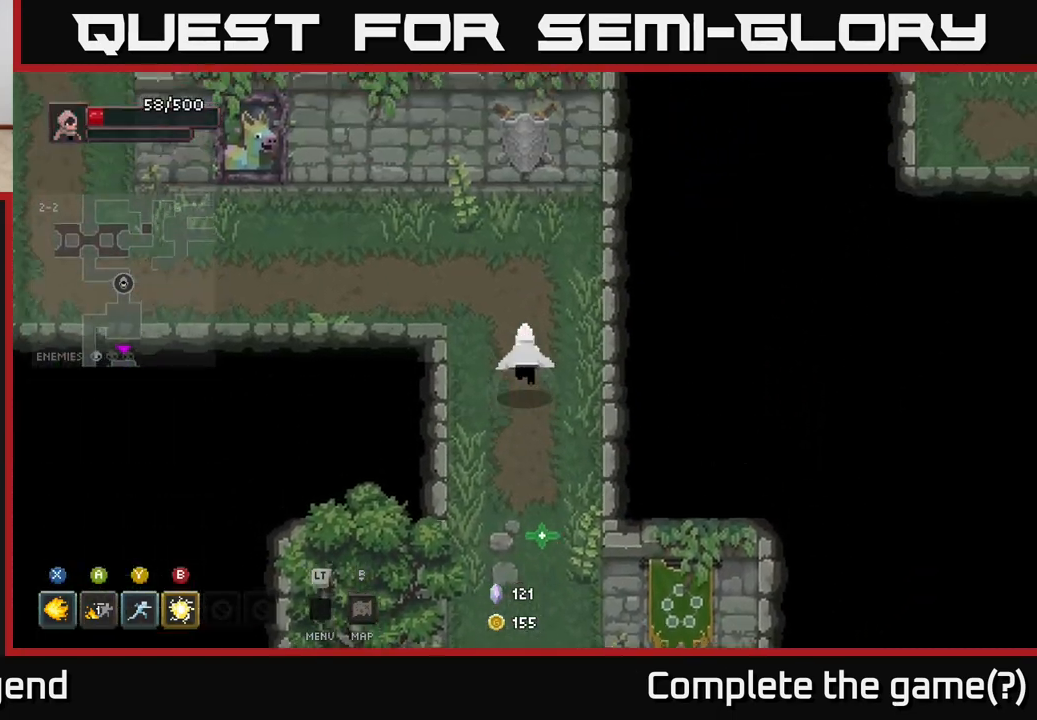
{"buttons": [], "left_stick": "left", "right_stick": "center", "events": [[67, "left_stick", "up-left"], [317, "left_stick", "left"]]}
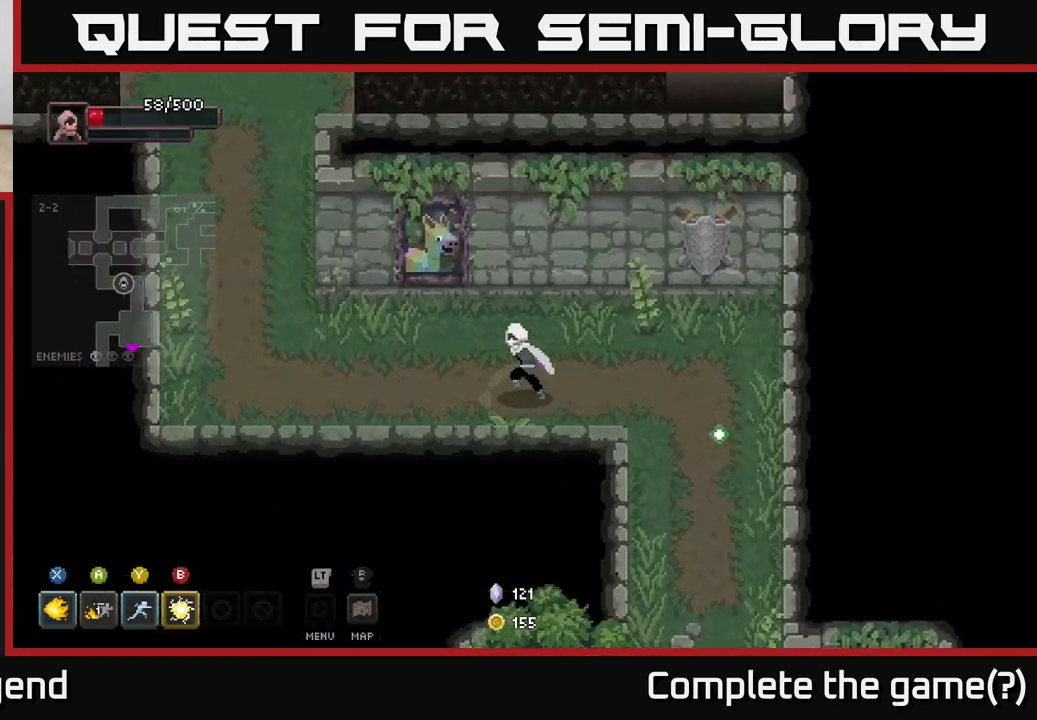
{"buttons": [], "left_stick": "up-left", "right_stick": "center", "events": [[233, "left_stick", "up-left"]]}
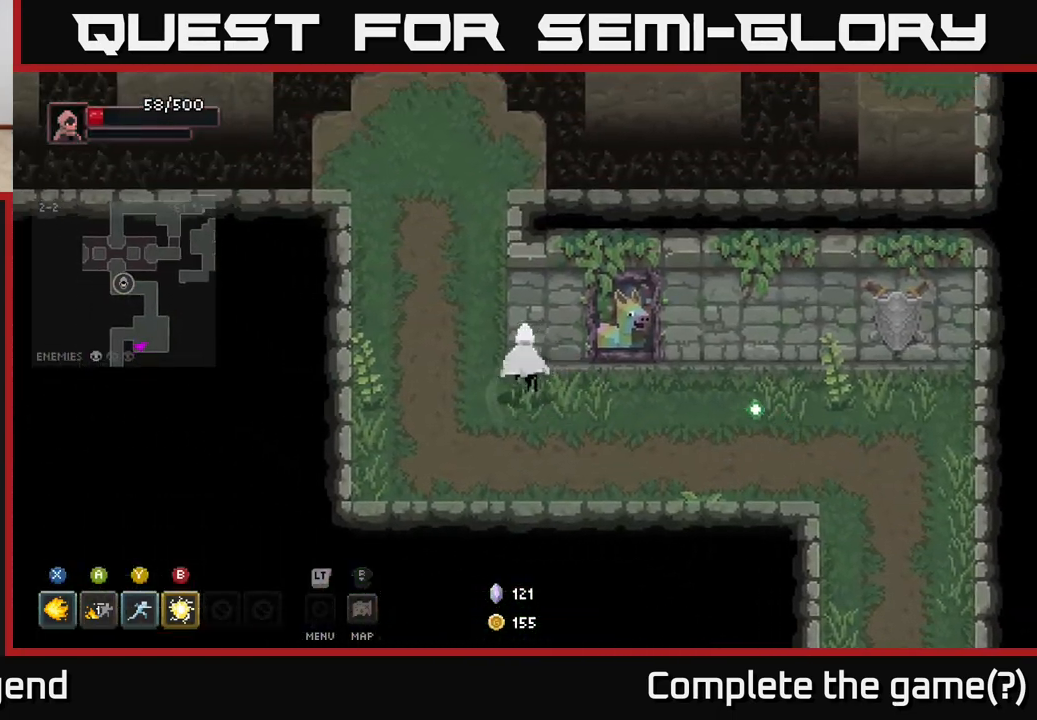
{"buttons": [], "left_stick": "up-left", "right_stick": "center", "events": []}
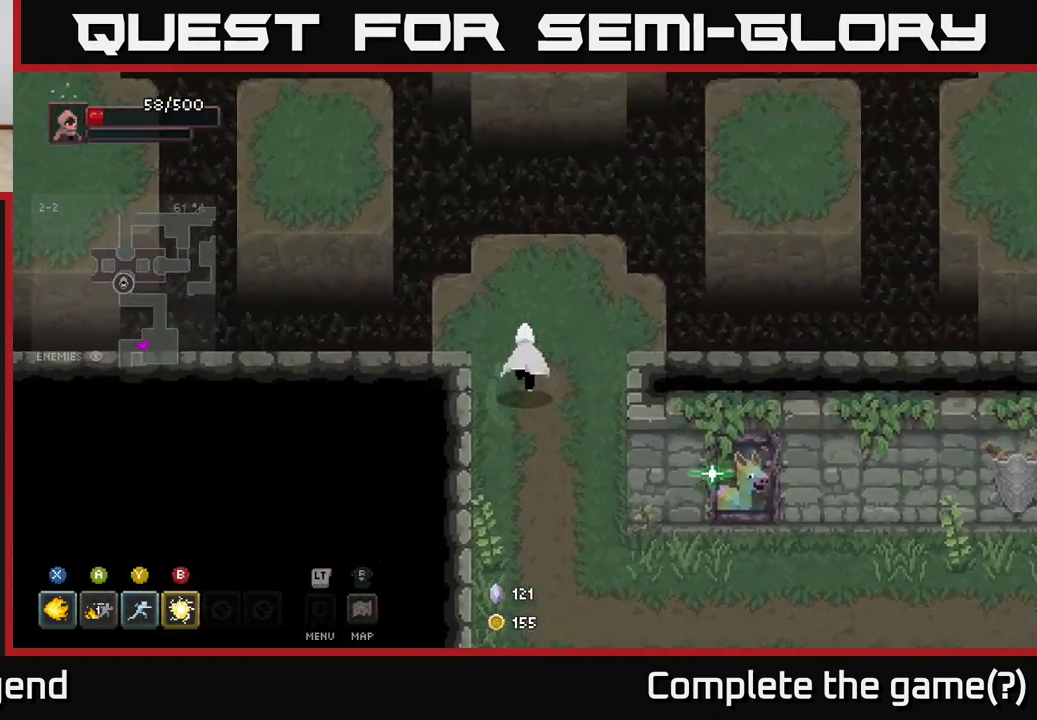
{"buttons": [], "left_stick": "center", "right_stick": "center", "events": [[200, "A", "down"], [300, "A", "up"], [417, "left_stick", "center"]]}
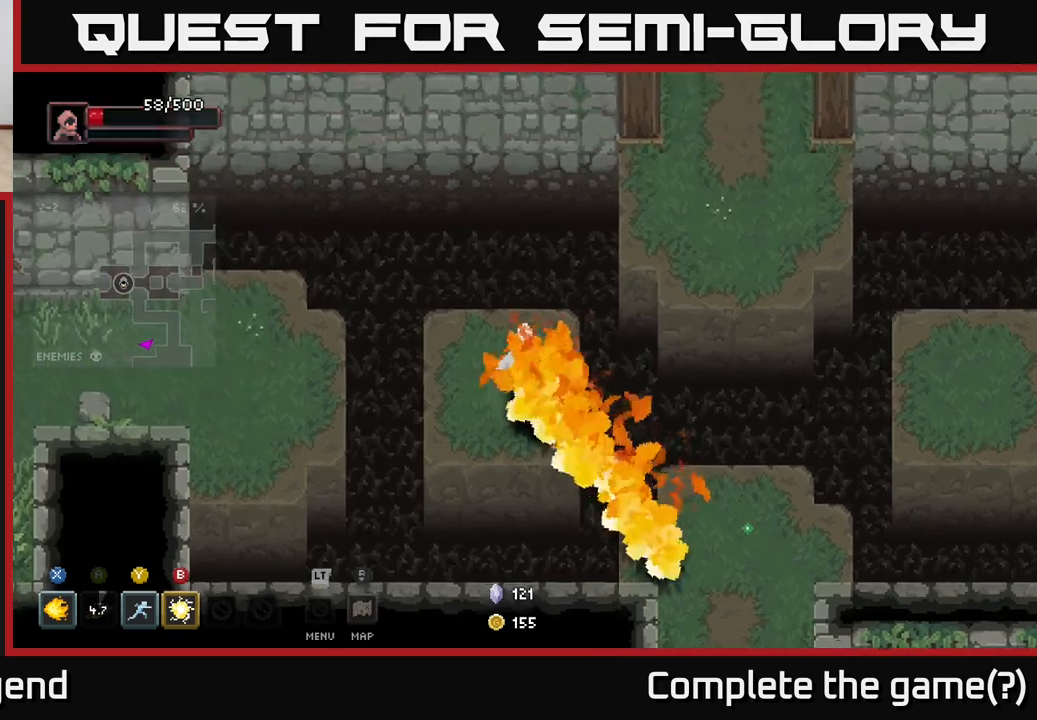
{"buttons": [], "left_stick": "left", "right_stick": "center", "events": [[167, "left_stick", "left"], [350, "A", "down"], [417, "A", "up"]]}
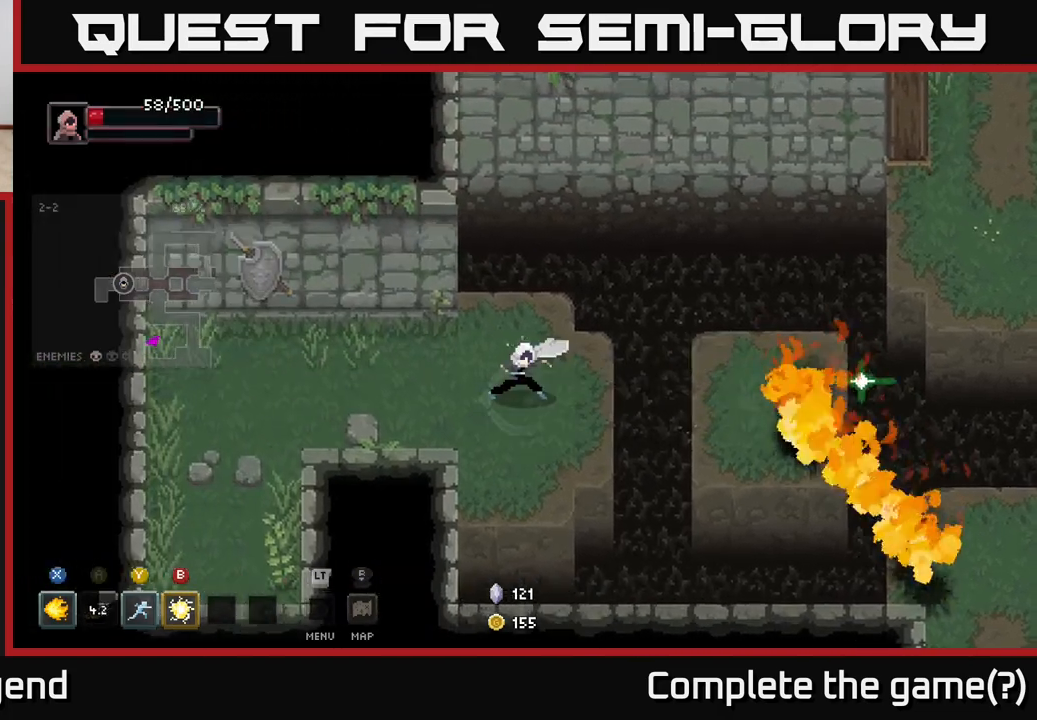
{"buttons": [], "left_stick": "left", "right_stick": "center", "events": []}
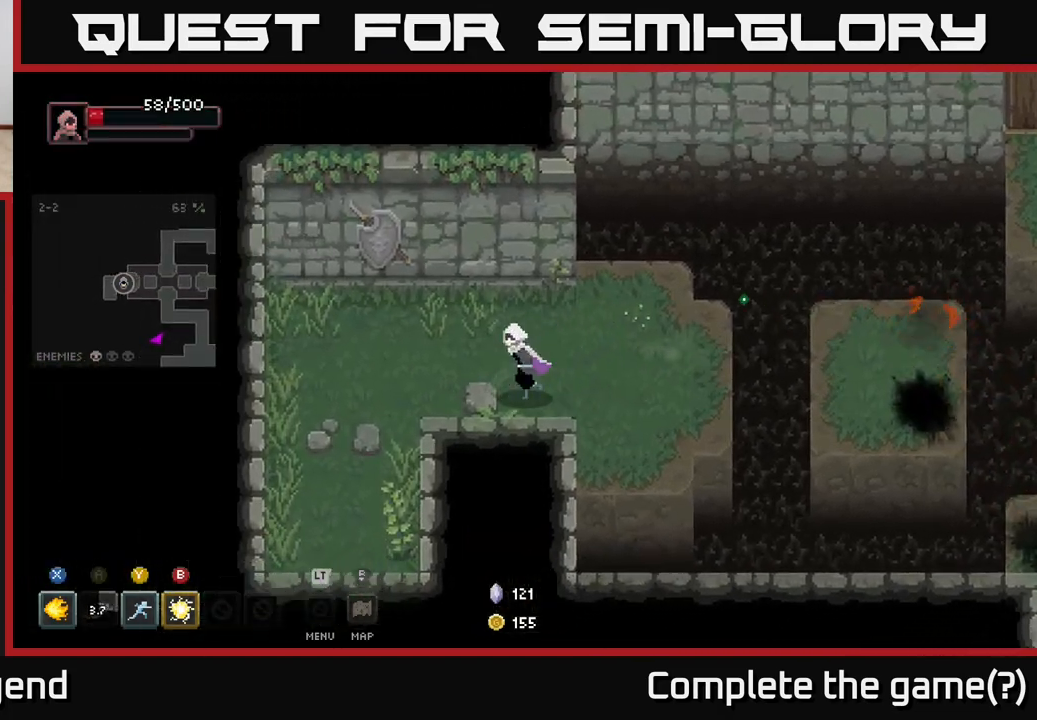
{"buttons": [], "left_stick": "down-left", "right_stick": "center", "events": [[233, "left_stick", "down-left"]]}
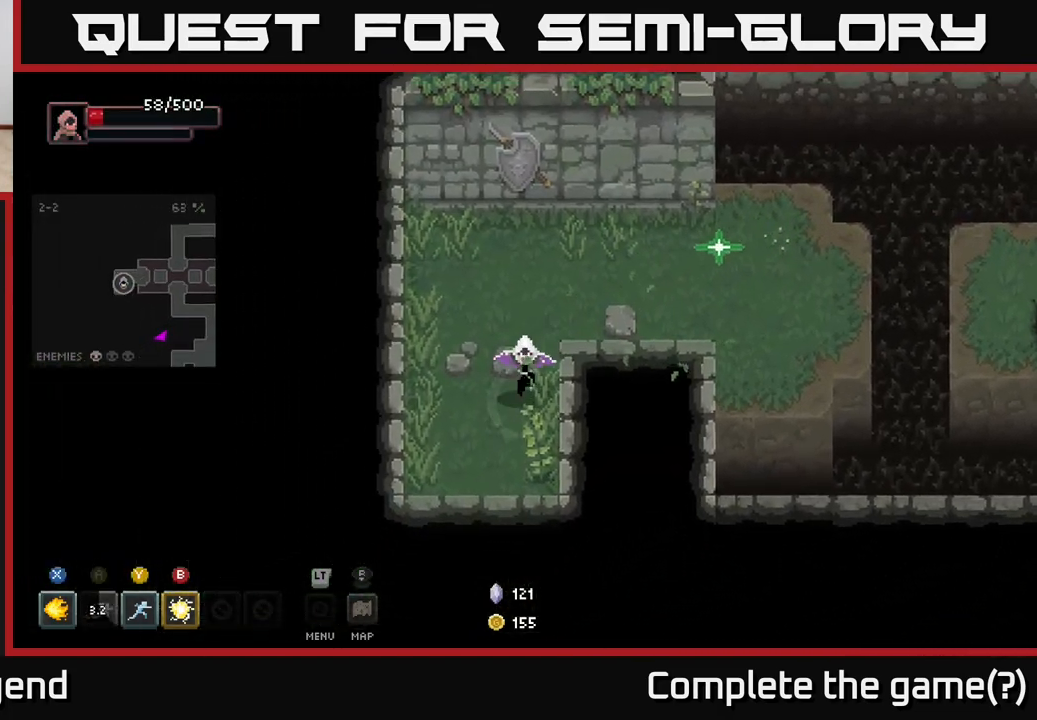
{"buttons": [], "left_stick": "up", "right_stick": "center", "events": [[400, "left_stick", "up"]]}
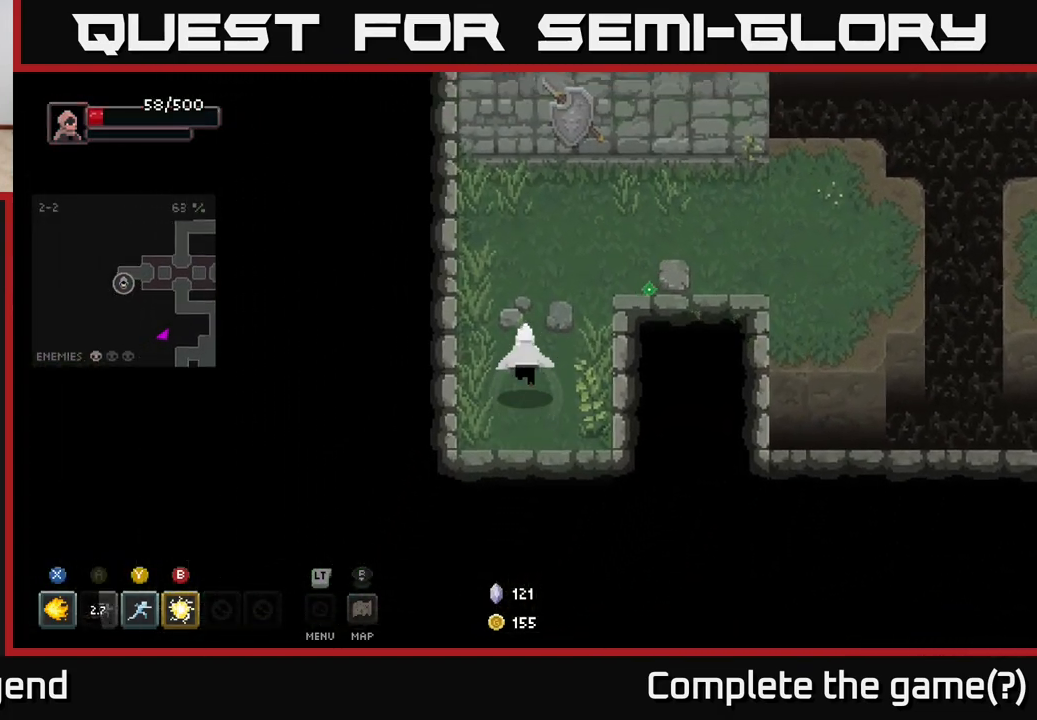
{"buttons": [], "left_stick": "right", "right_stick": "center", "events": [[50, "left_stick", "up-right"], [417, "left_stick", "right"]]}
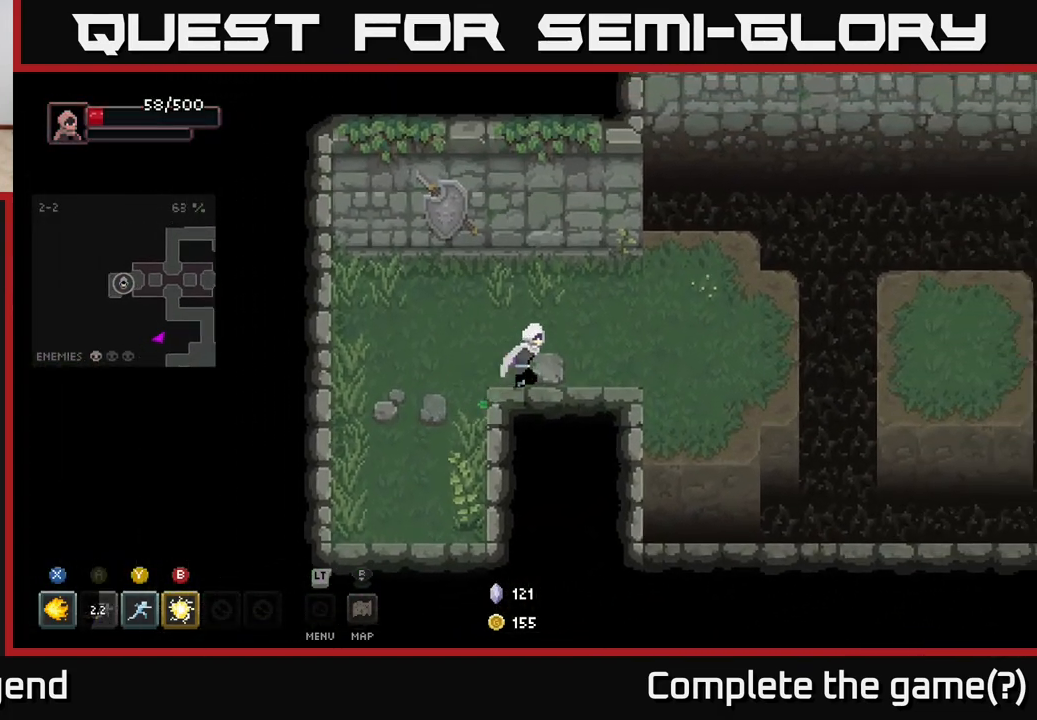
{"buttons": [], "left_stick": "right", "right_stick": "center", "events": []}
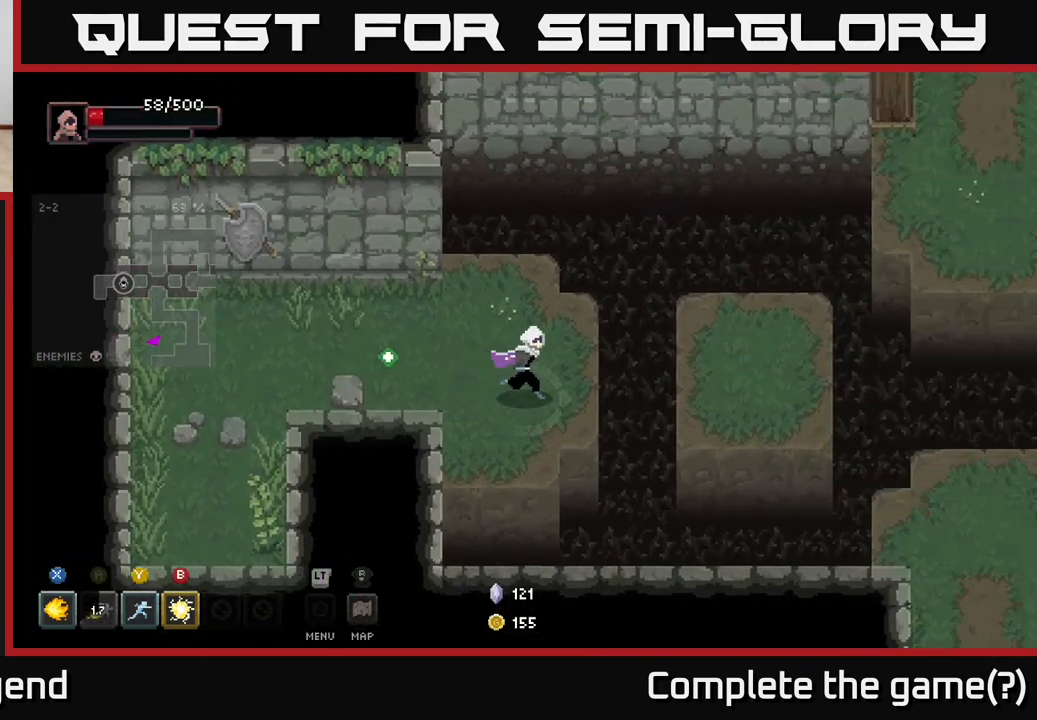
{"buttons": [], "left_stick": "up-right", "right_stick": "center", "events": [[133, "A", "down"], [250, "A", "up"], [383, "left_stick", "up-right"]]}
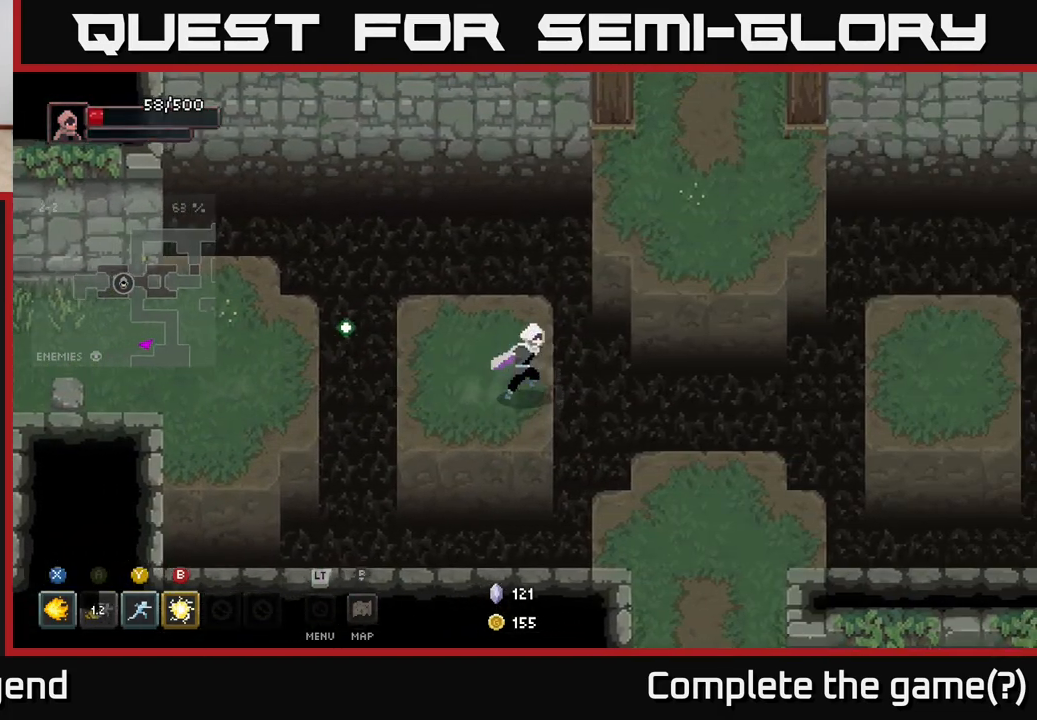
{"buttons": [], "left_stick": "up", "right_stick": "center", "events": [[117, "A", "down"], [250, "A", "up"], [467, "left_stick", "up"]]}
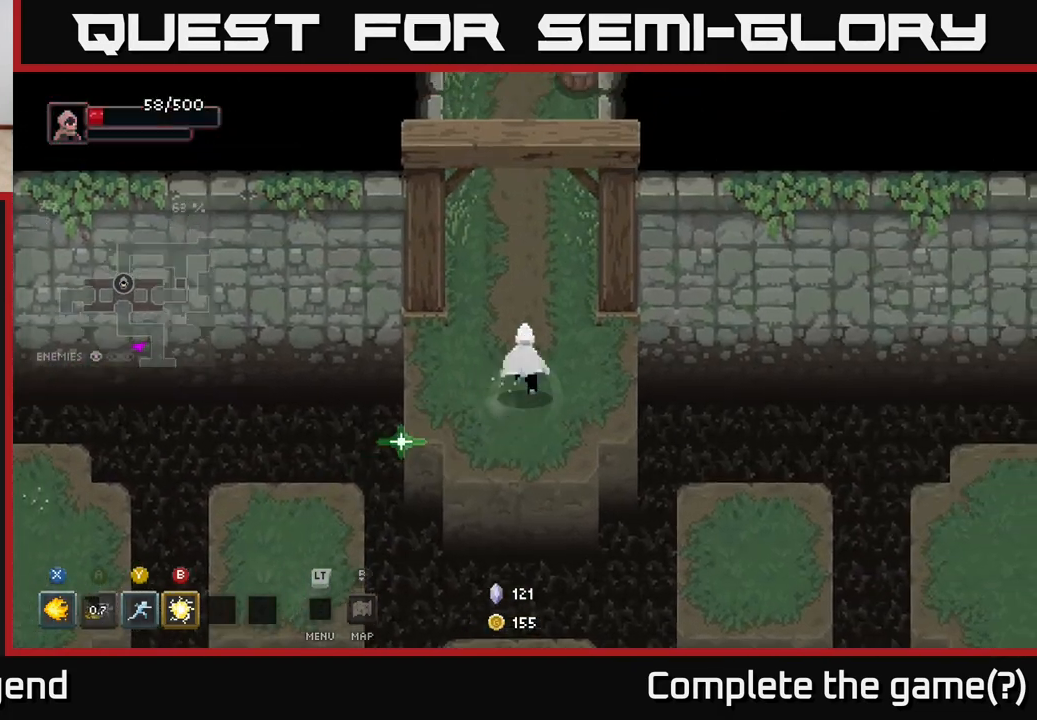
{"buttons": [], "left_stick": "up", "right_stick": "center", "events": []}
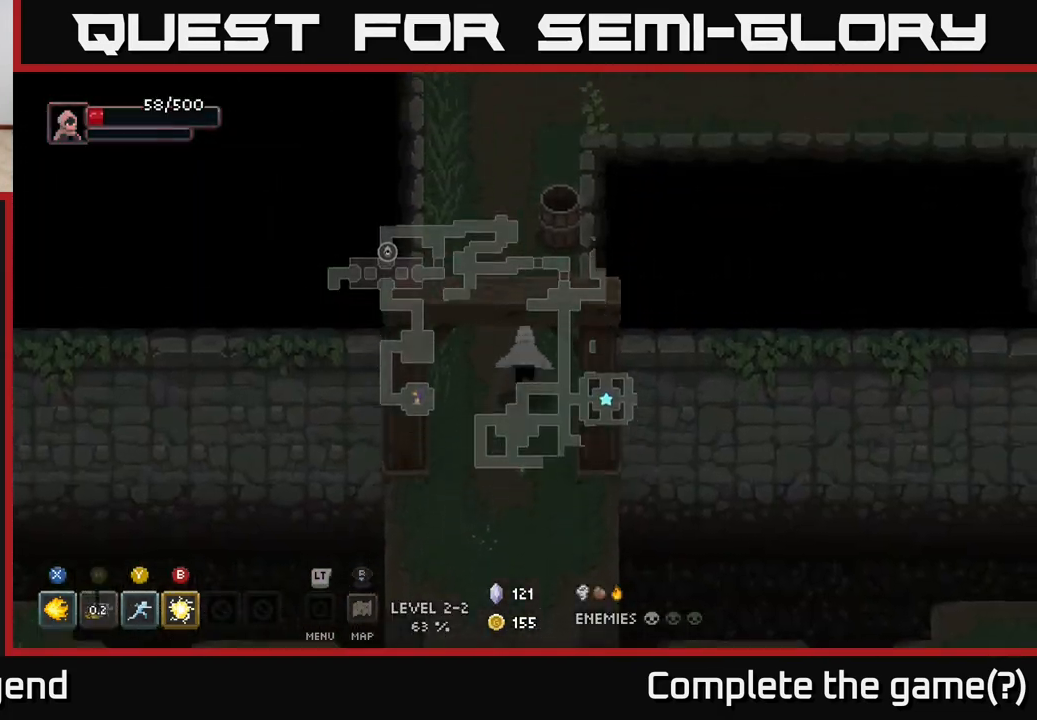
{"buttons": [], "left_stick": "up", "right_stick": "center", "events": []}
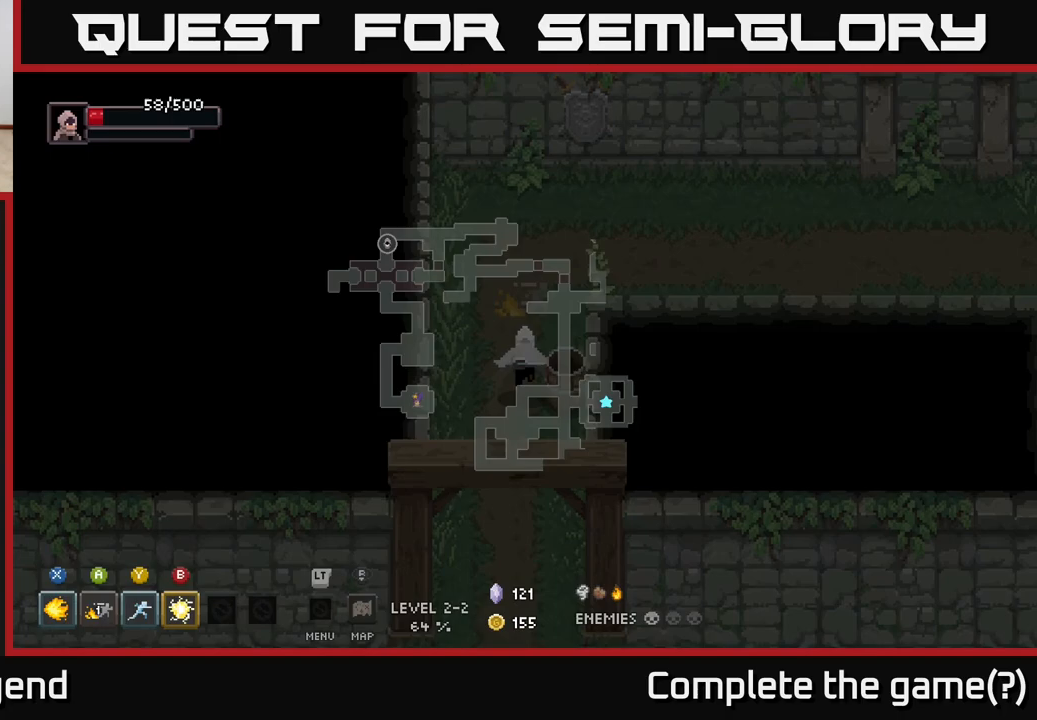
{"buttons": [], "left_stick": "right", "right_stick": "center", "events": [[167, "left_stick", "up-right"], [300, "left_stick", "right"]]}
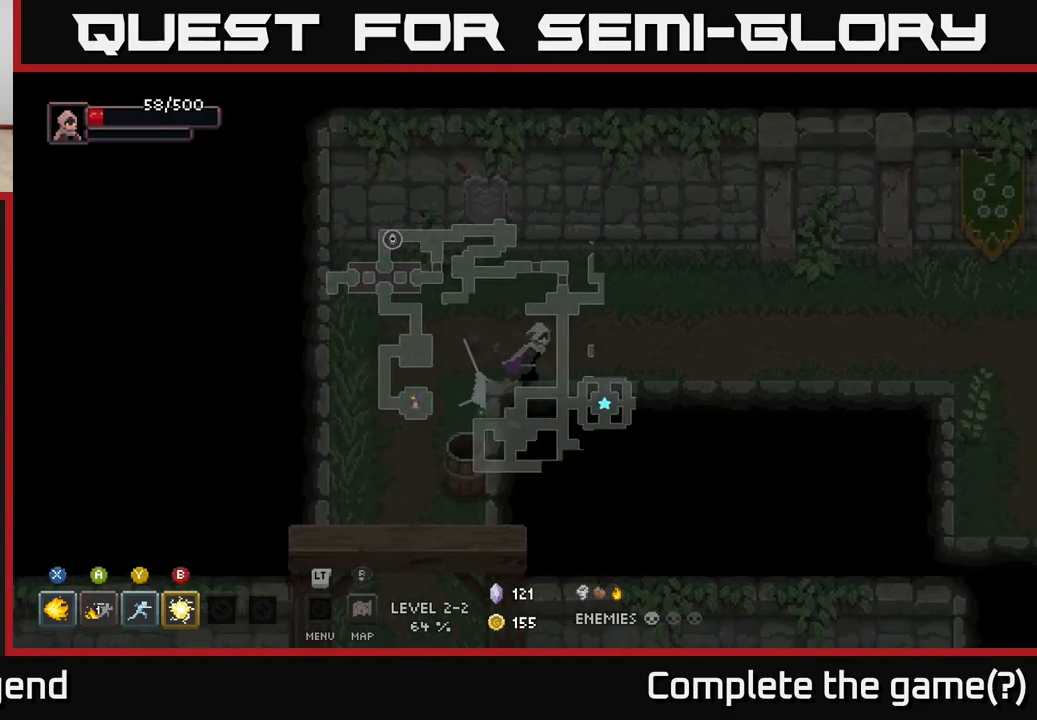
{"buttons": [], "left_stick": "right", "right_stick": "center", "events": []}